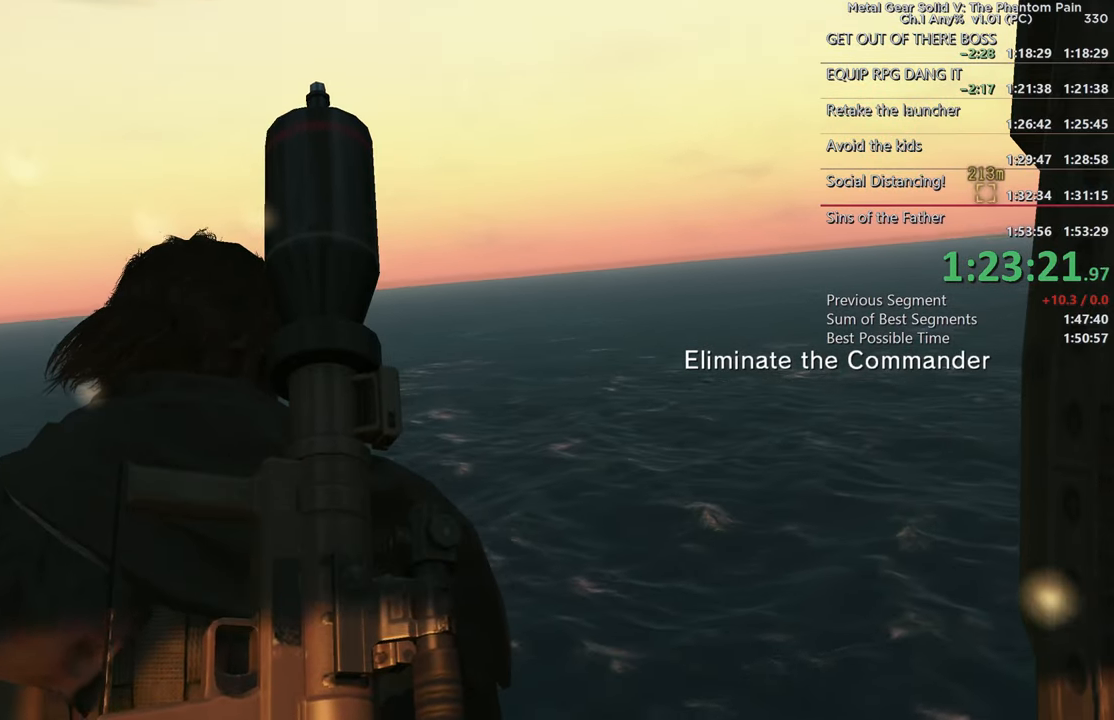
Gameplay with a controller (PlayStation layout); each line is a JSON object with the inputs held at the frame after it. "events" lists button and stick changes between this image and that frame as [ms after this image, input, new state], when the widget could be followed in between. This document gives stick clicks only as held states, not as events. Not read: CIRCLE R1 SELECT START.
{"buttons": [], "left_stick": "center", "right_stick": "center"}
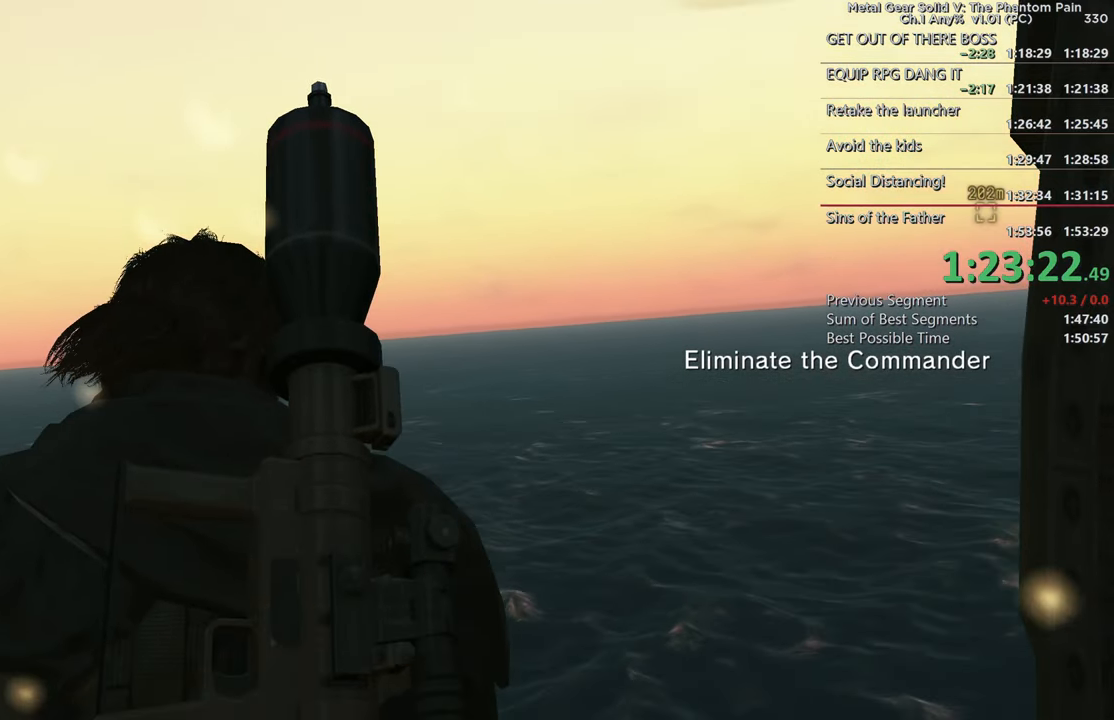
{"buttons": [], "left_stick": "center", "right_stick": "center"}
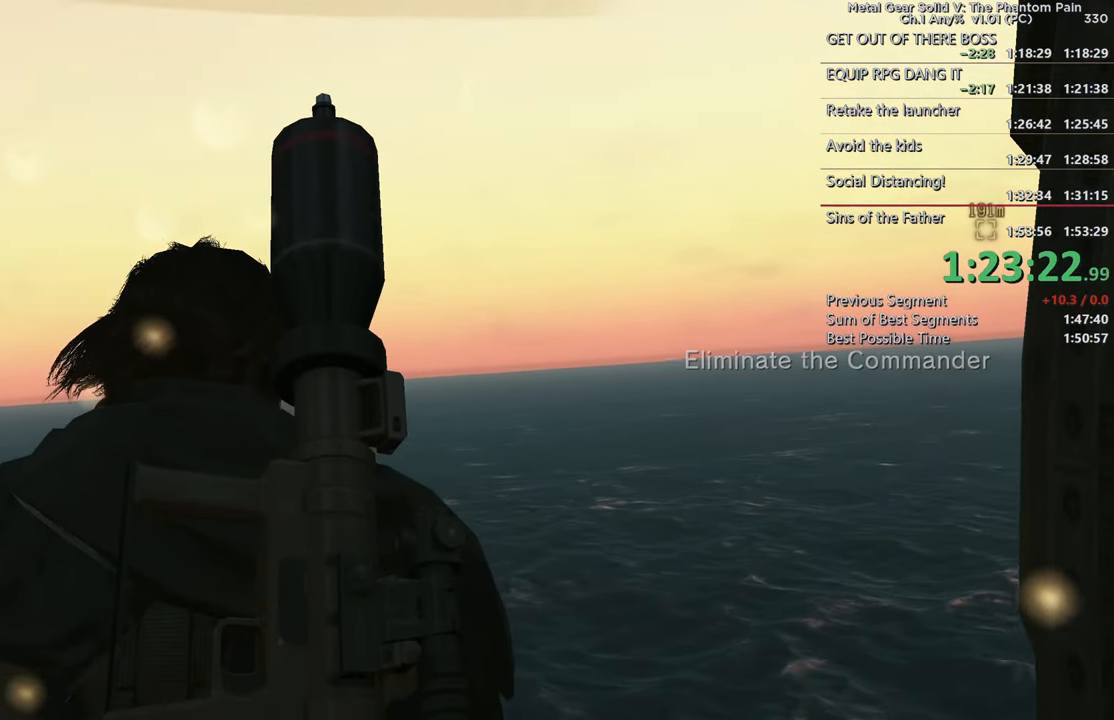
{"buttons": [], "left_stick": "center", "right_stick": "up-right", "events": [[483, "right_stick", "up-right"]]}
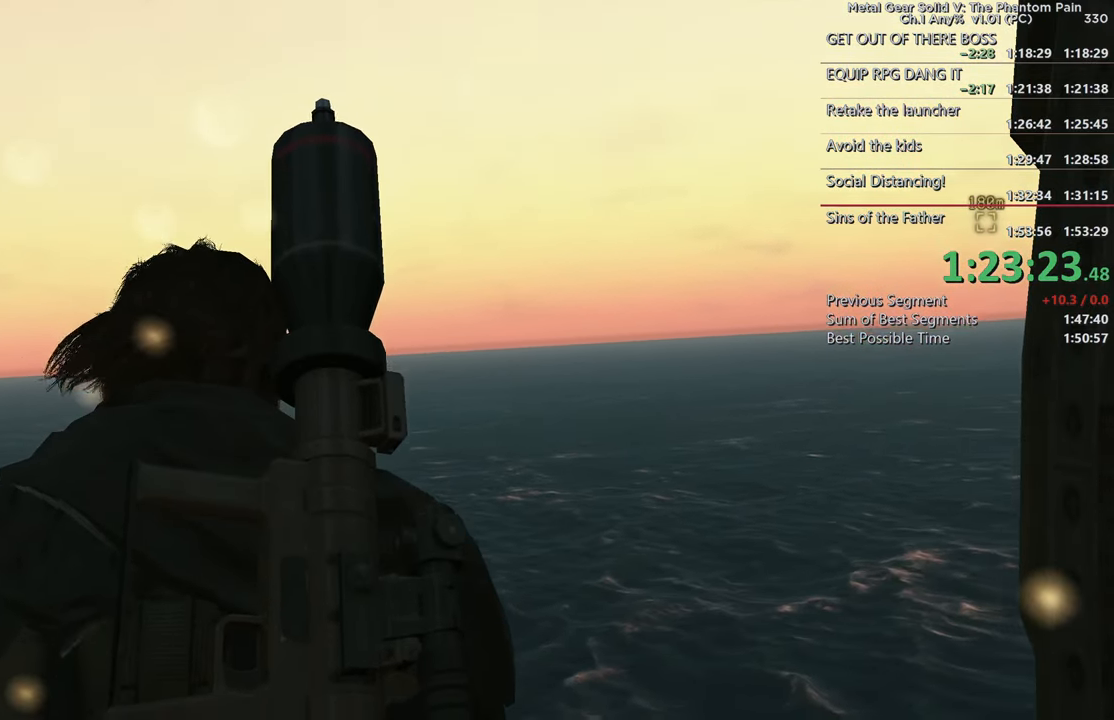
{"buttons": ["R2"], "left_stick": "center", "right_stick": "up-right"}